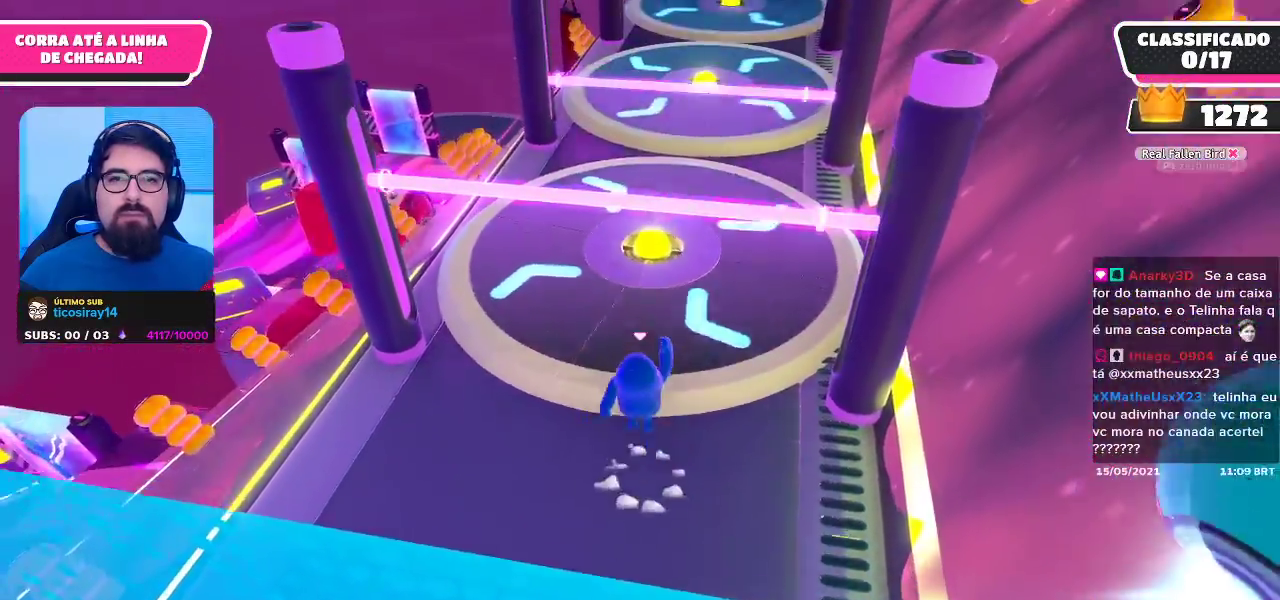
Gameplay with a controller (Xbox layout); each line is a JSON object with the inputs held at the frame after it. "events" lists button and stick changes between this image and that frame as [ms after this image, input, new state], when the widget could be followed in between.
{"buttons": [], "left_stick": "up-left", "right_stick": "center", "events": [[67, "A", "up"], [267, "left_stick", "up-left"]]}
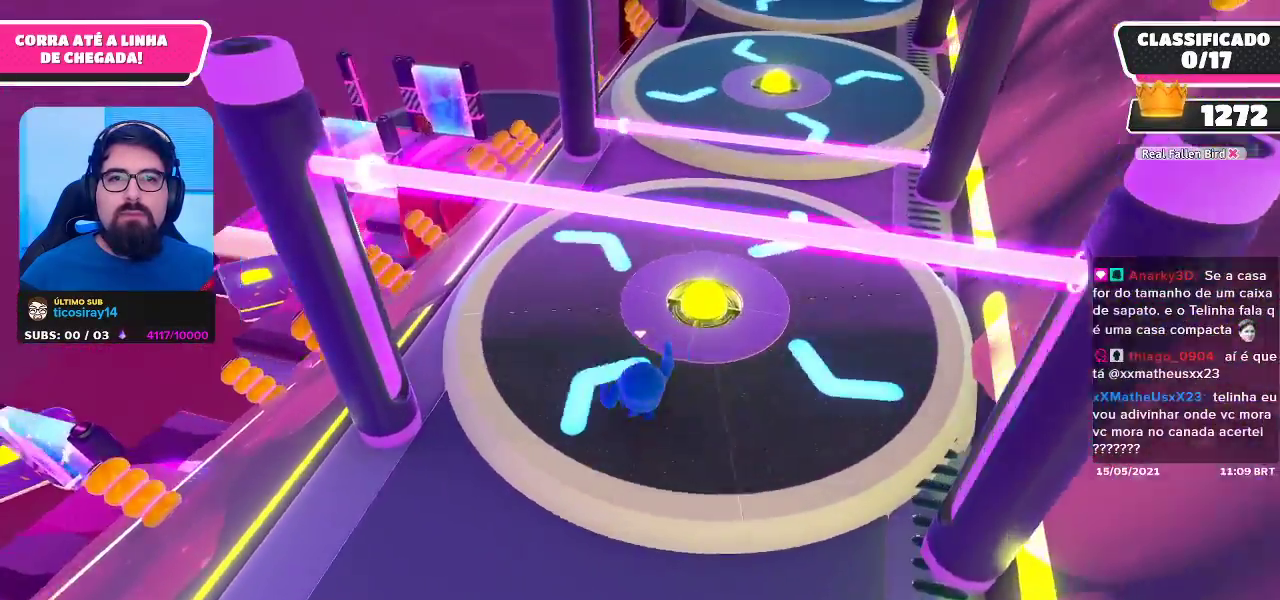
{"buttons": [], "left_stick": "down-left", "right_stick": "center", "events": [[67, "left_stick", "up"], [217, "left_stick", "right"], [367, "left_stick", "down-left"]]}
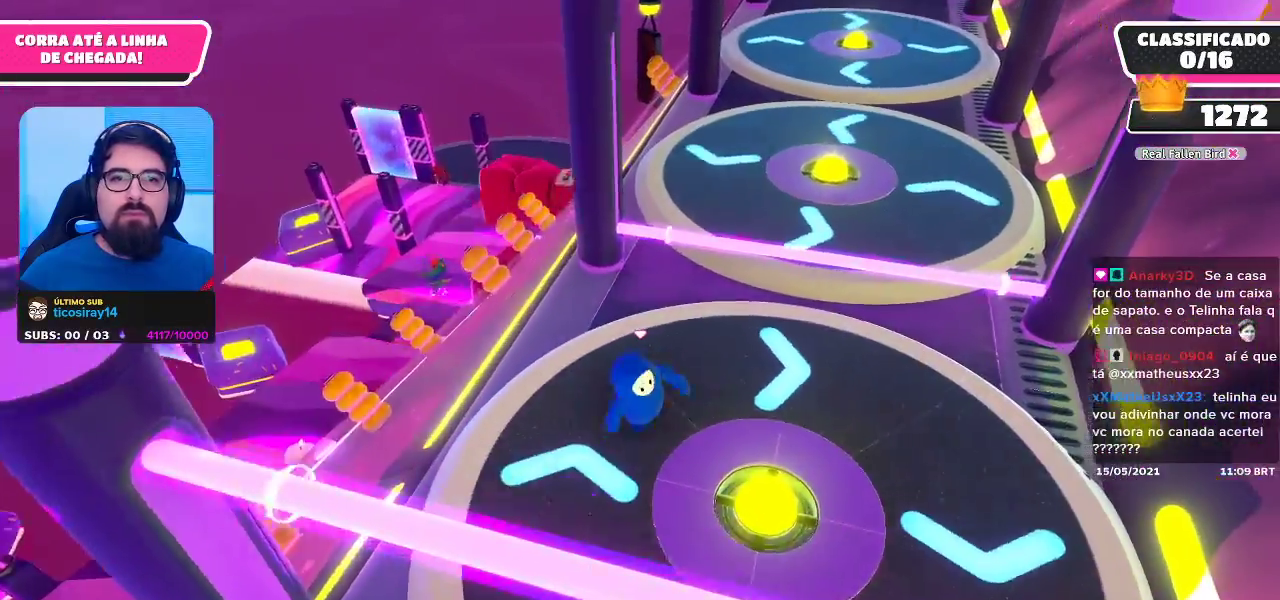
{"buttons": [], "left_stick": "up-left", "right_stick": "center", "events": [[200, "left_stick", "left"], [467, "left_stick", "up-left"]]}
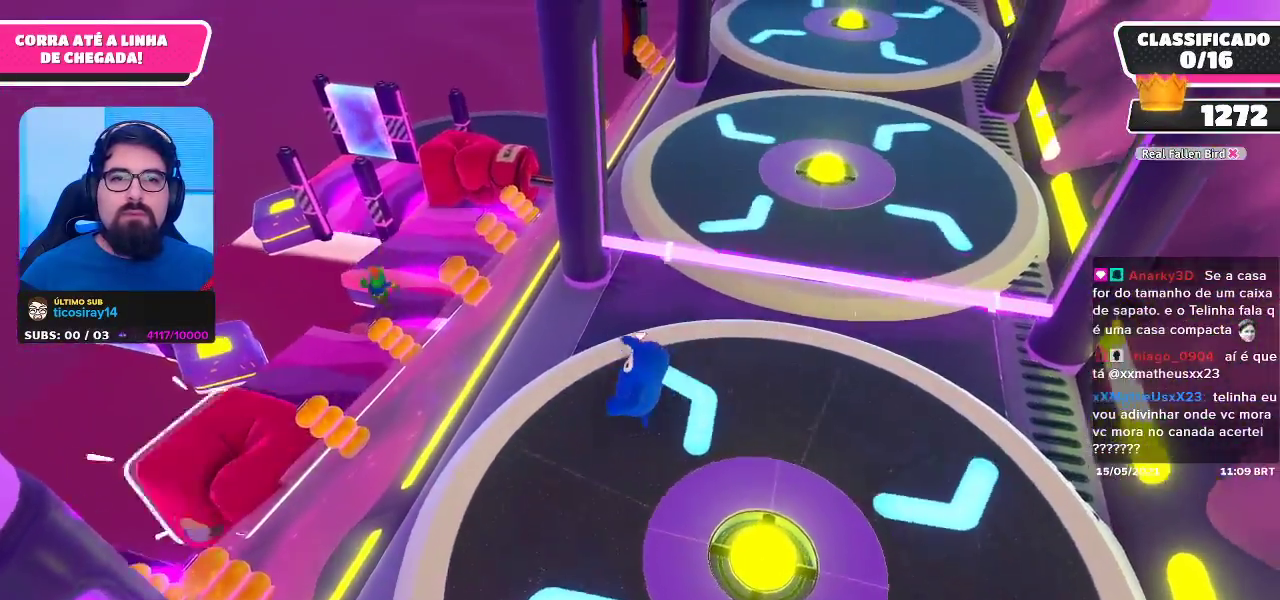
{"buttons": [], "left_stick": "down-left", "right_stick": "center", "events": [[267, "left_stick", "down-left"]]}
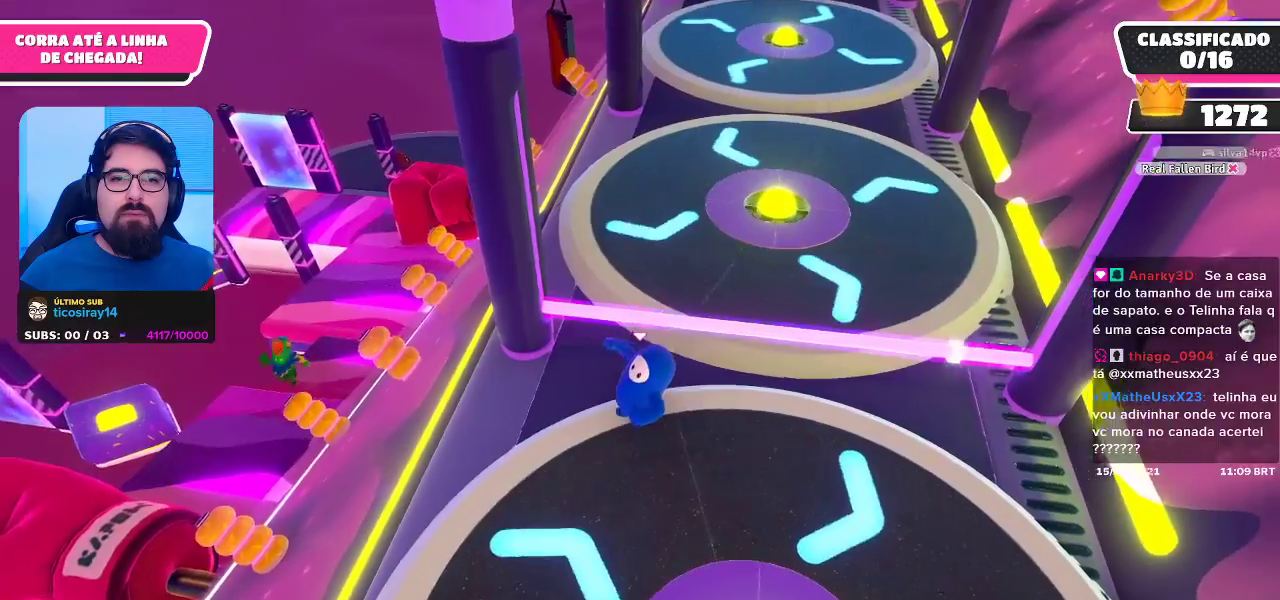
{"buttons": [], "left_stick": "left", "right_stick": "center", "events": [[300, "left_stick", "left"]]}
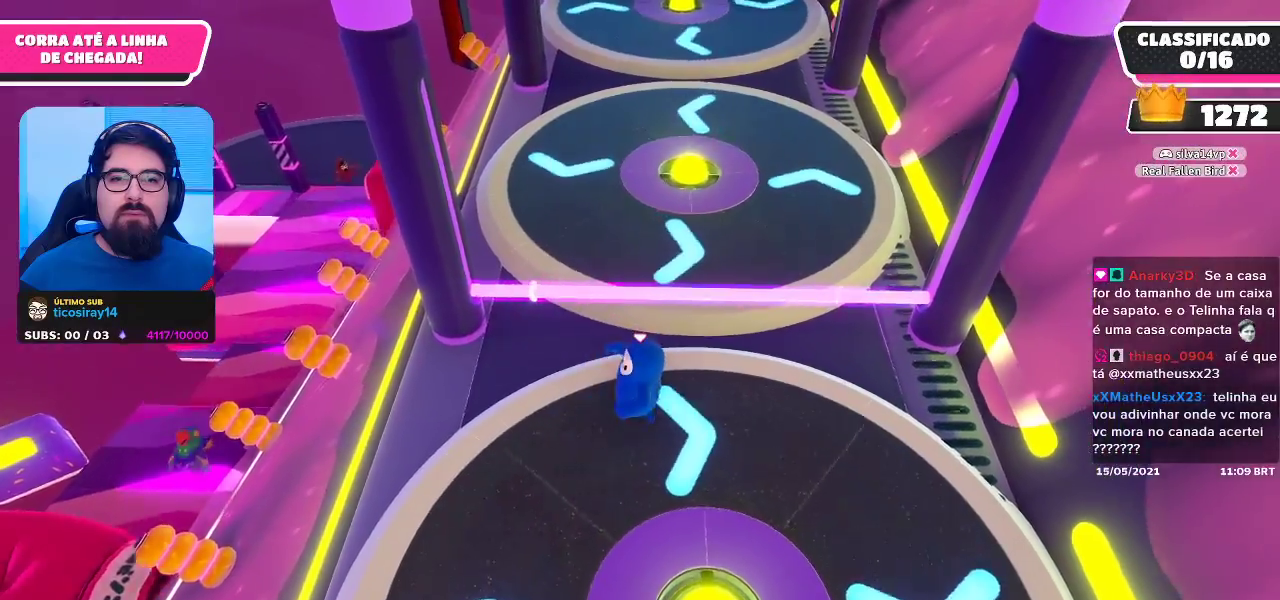
{"buttons": ["X"], "left_stick": "up-right", "right_stick": "center", "events": [[67, "left_stick", "up-left"], [217, "A", "down"], [267, "left_stick", "up-right"], [367, "A", "up"], [417, "X", "down"]]}
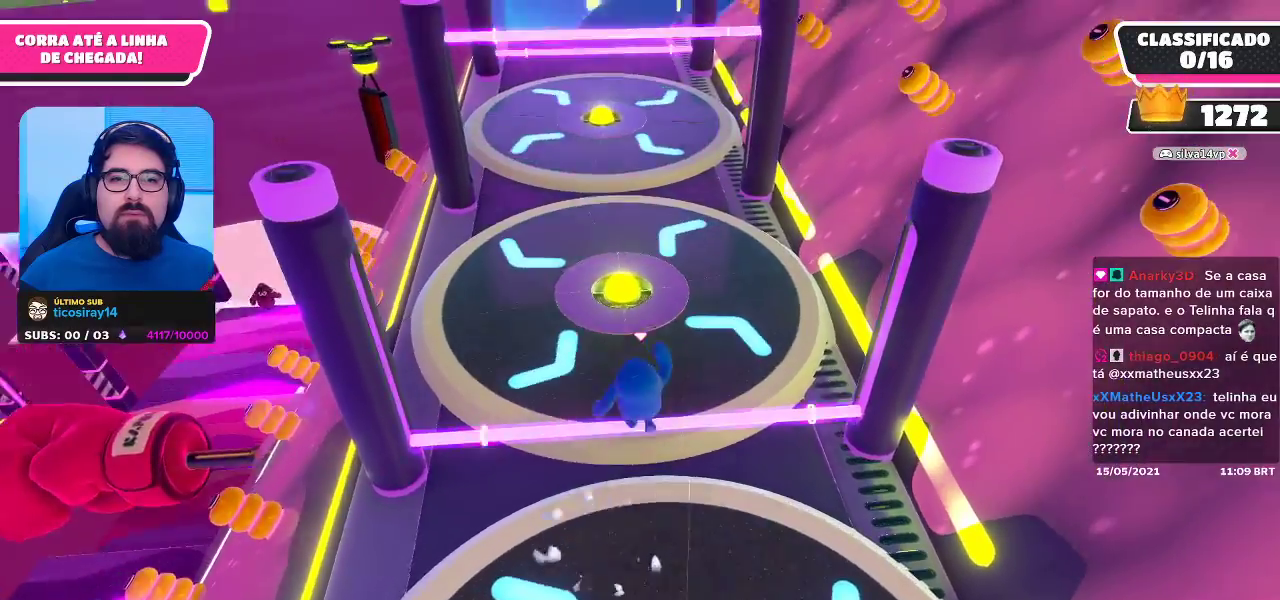
{"buttons": [], "left_stick": "center", "right_stick": "center", "events": [[17, "X", "up"], [233, "left_stick", "up"], [350, "left_stick", "center"]]}
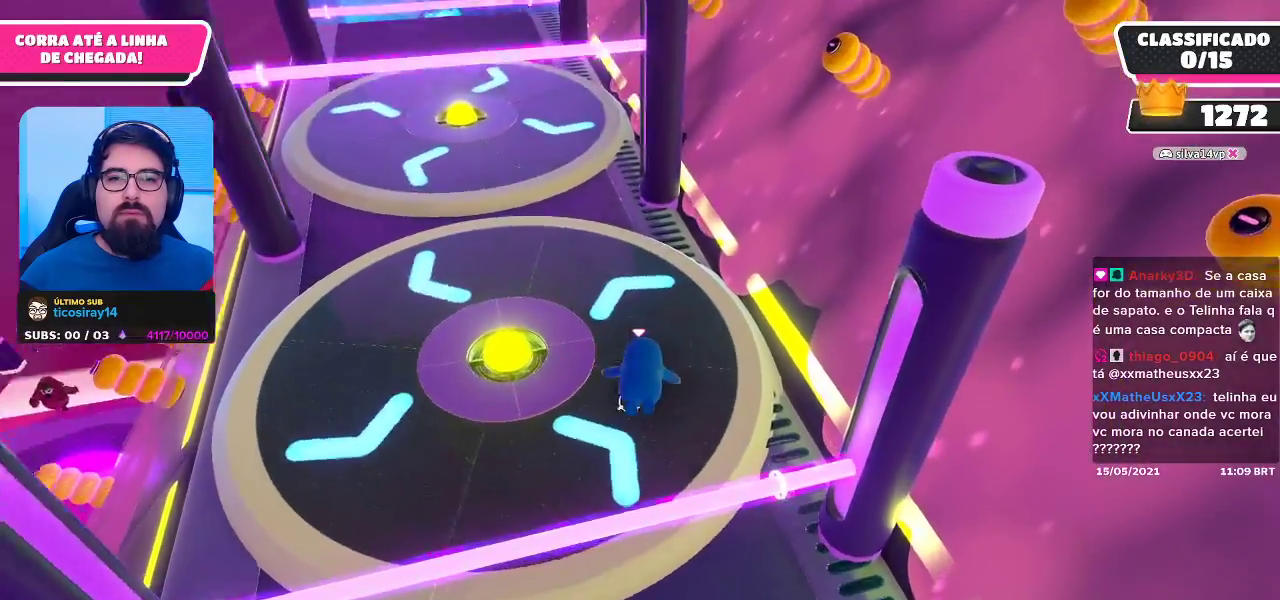
{"buttons": ["A"], "left_stick": "up-left", "right_stick": "center", "events": [[33, "left_stick", "up-right"], [283, "left_stick", "up-left"], [483, "A", "down"]]}
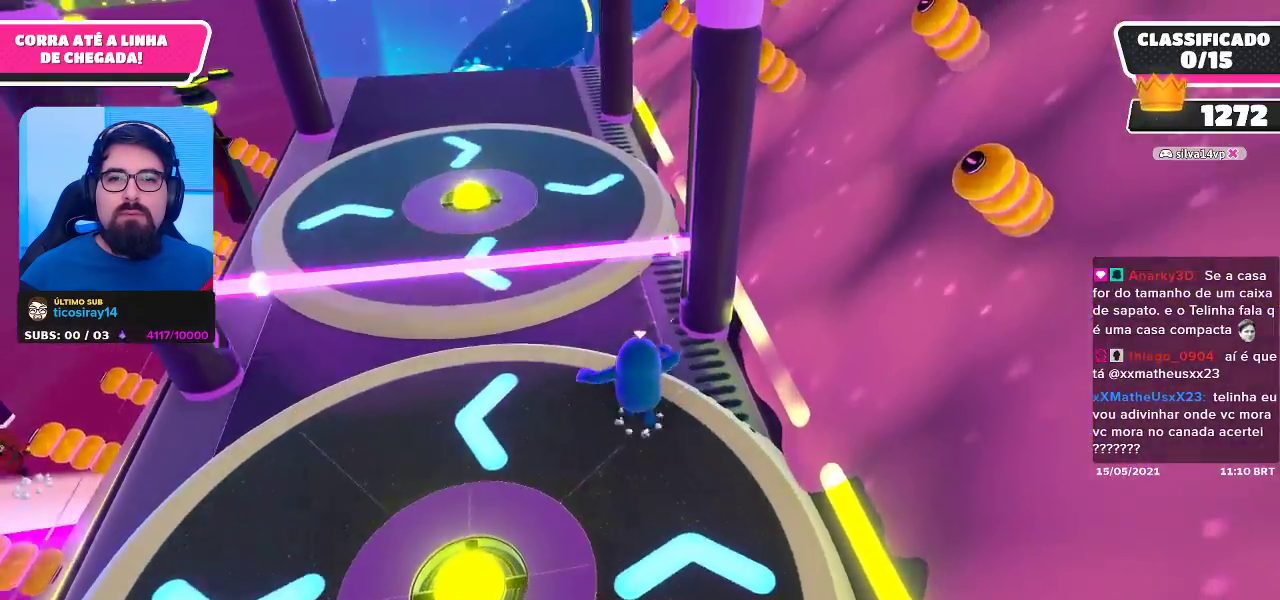
{"buttons": [], "left_stick": "up-left", "right_stick": "center", "events": [[33, "left_stick", "up-right"], [133, "A", "up"], [367, "left_stick", "up-left"]]}
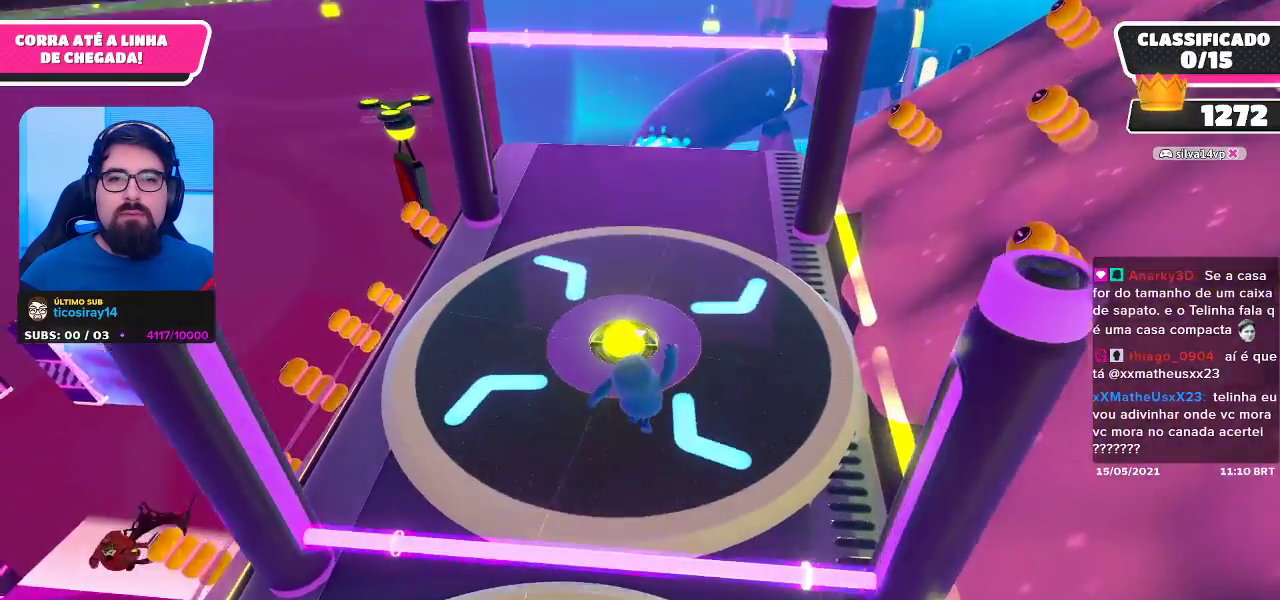
{"buttons": [], "left_stick": "up", "right_stick": "center", "events": [[217, "right_stick", "right"], [317, "left_stick", "up"], [317, "right_stick", "center"]]}
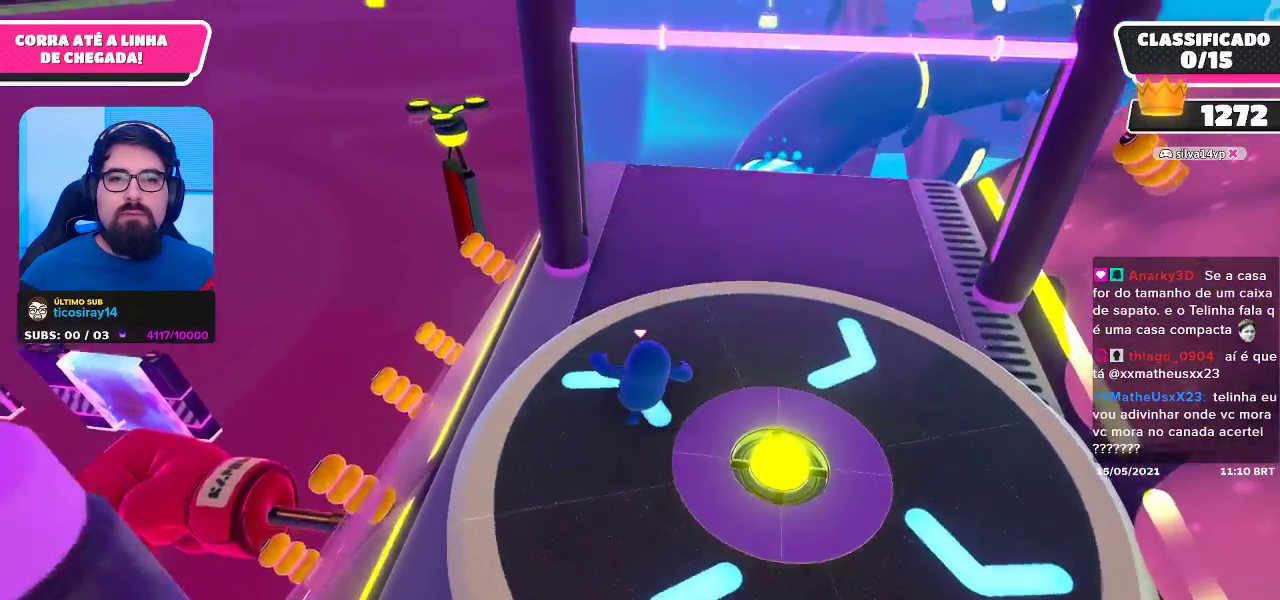
{"buttons": [], "left_stick": "up-left", "right_stick": "down", "events": [[400, "left_stick", "up-left"], [467, "right_stick", "down"]]}
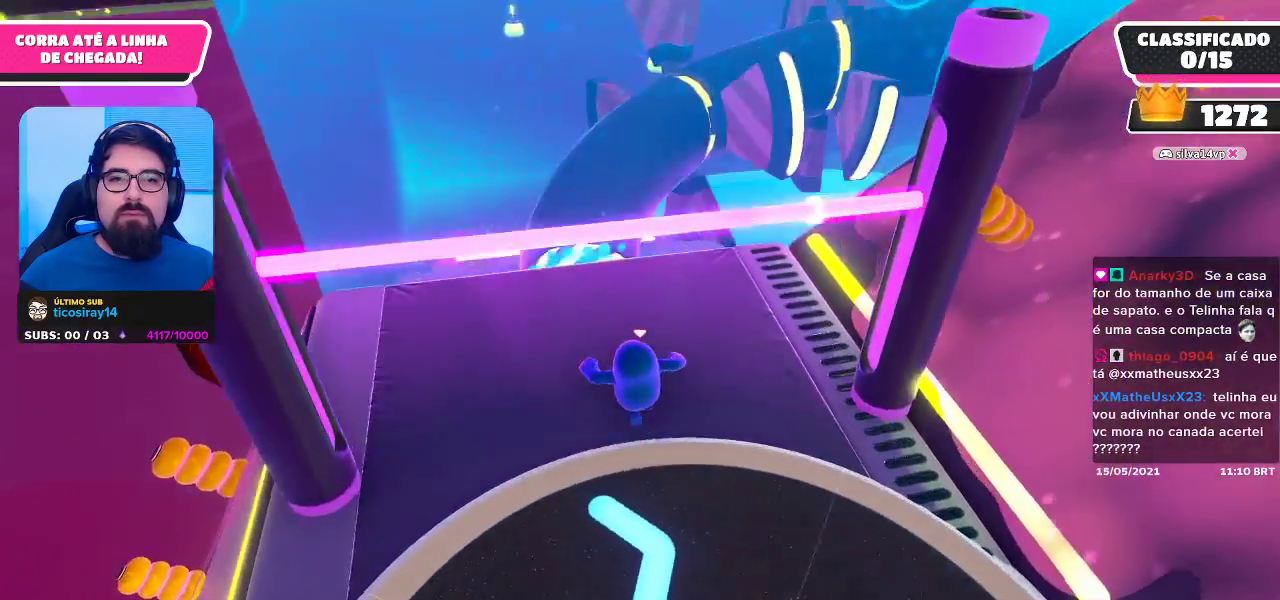
{"buttons": [], "left_stick": "up-right", "right_stick": "center", "events": [[233, "right_stick", "center"], [350, "left_stick", "up-right"], [383, "right_stick", "down-right"], [467, "right_stick", "center"]]}
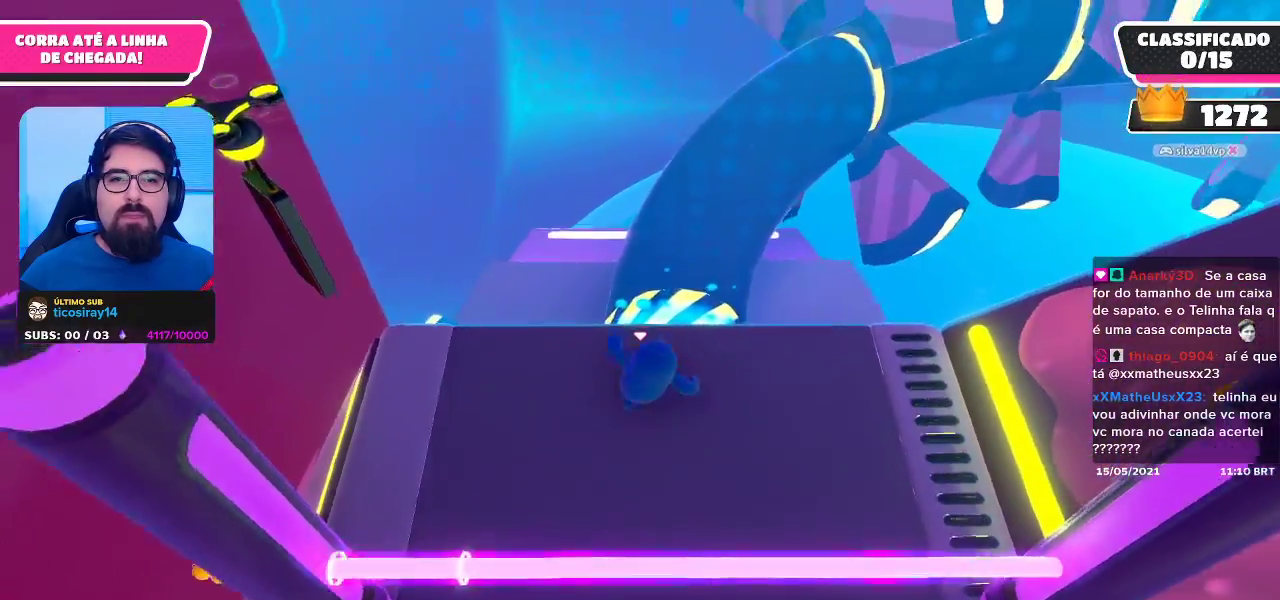
{"buttons": [], "left_stick": "up", "right_stick": "center", "events": [[17, "left_stick", "center"], [150, "left_stick", "up-right"], [300, "left_stick", "up"]]}
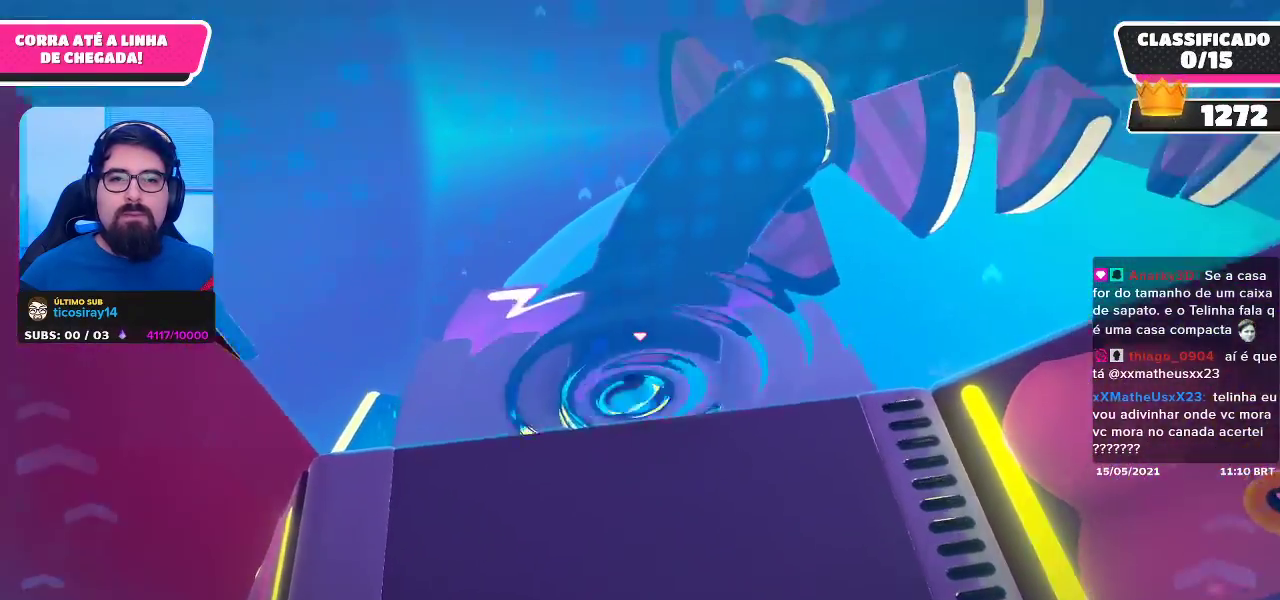
{"buttons": [], "left_stick": "up", "right_stick": "center", "events": [[333, "right_stick", "right"], [467, "right_stick", "center"]]}
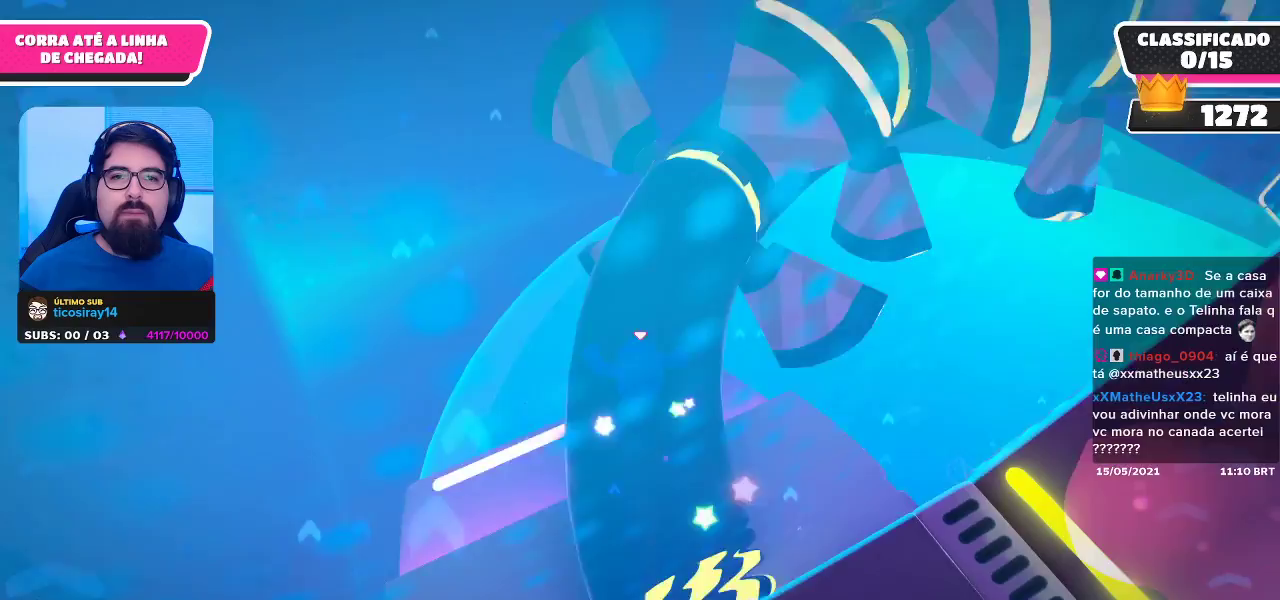
{"buttons": [], "left_stick": "up", "right_stick": "center", "events": [[50, "left_stick", "center"], [200, "left_stick", "up"]]}
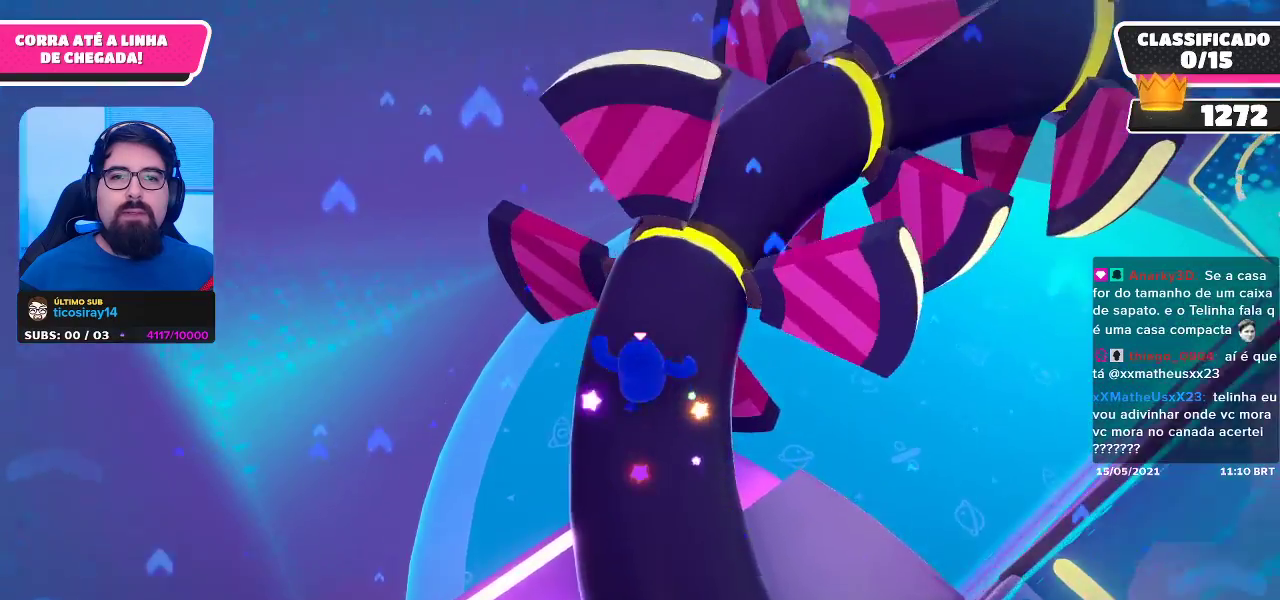
{"buttons": [], "left_stick": "up-right", "right_stick": "center", "events": [[467, "left_stick", "up-right"]]}
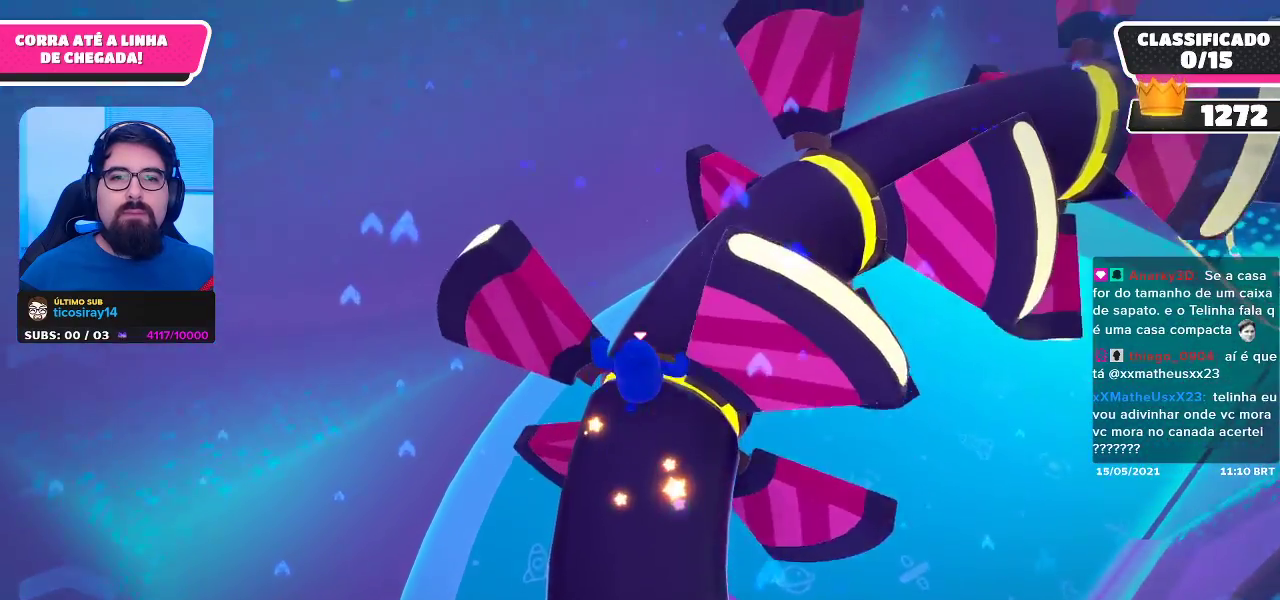
{"buttons": [], "left_stick": "right", "right_stick": "right", "events": [[267, "left_stick", "up"], [417, "left_stick", "right"], [433, "right_stick", "right"]]}
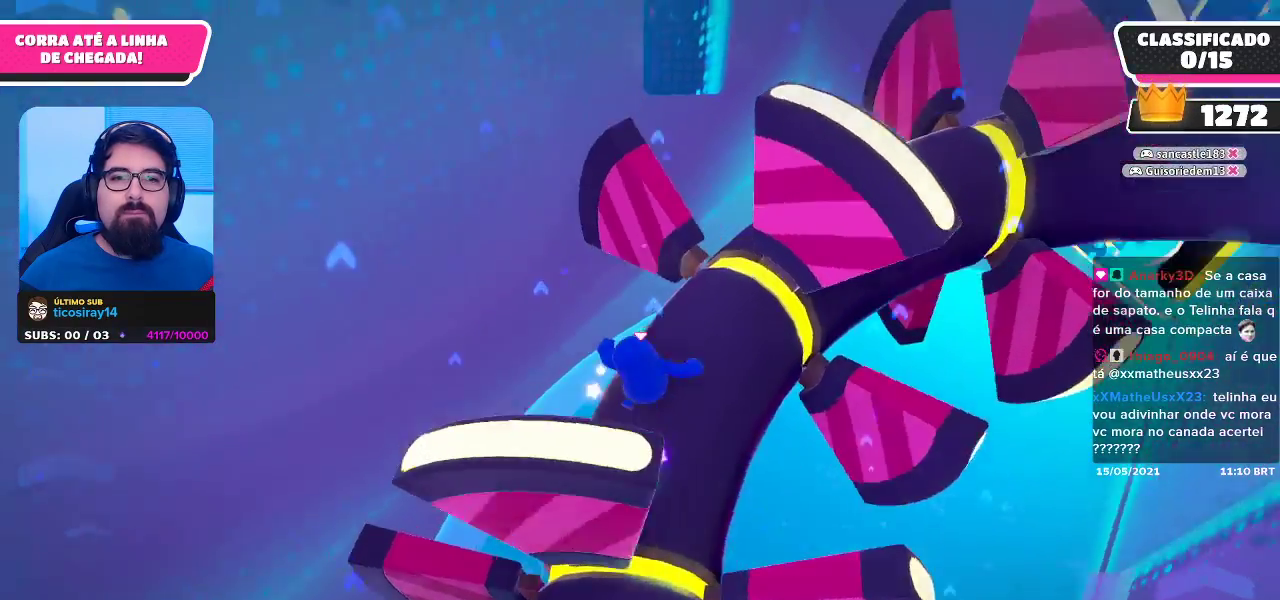
{"buttons": [], "left_stick": "up", "right_stick": "center", "events": [[67, "left_stick", "center"], [100, "right_stick", "center"], [283, "left_stick", "up-right"], [433, "left_stick", "up"]]}
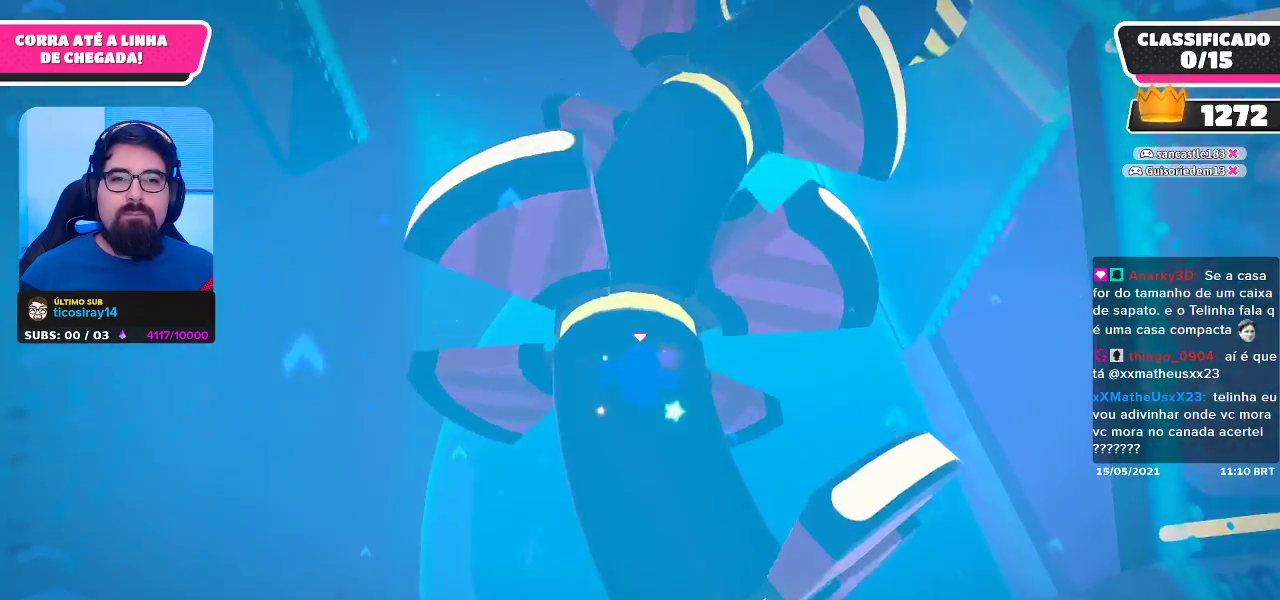
{"buttons": [], "left_stick": "center", "right_stick": "center", "events": [[83, "left_stick", "center"]]}
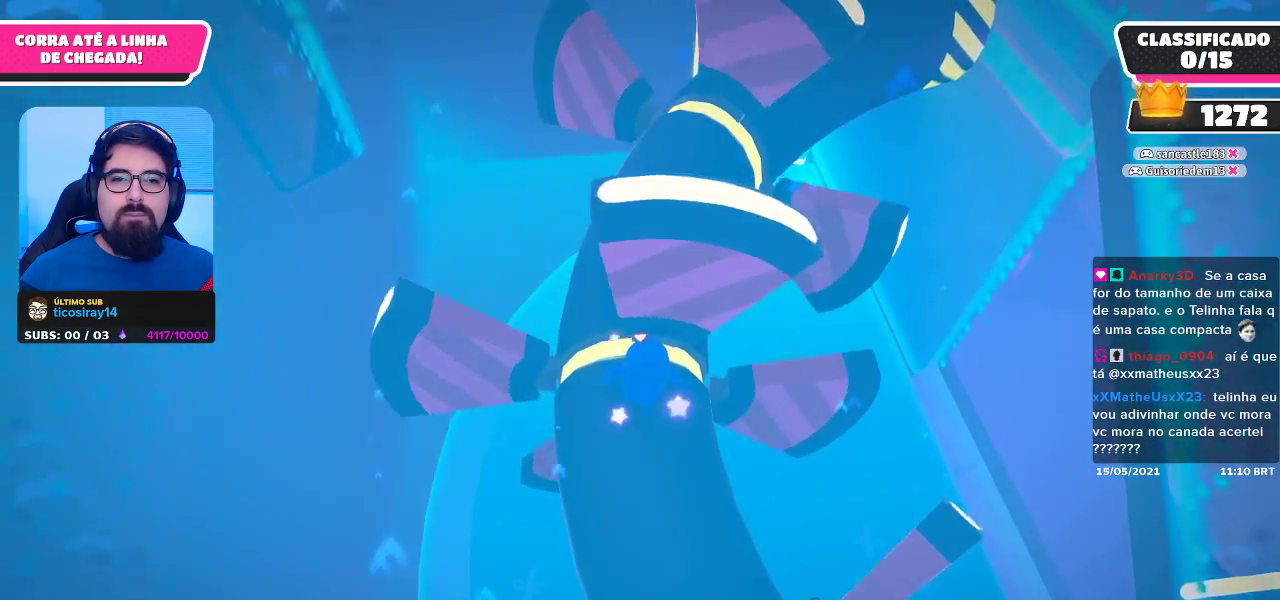
{"buttons": [], "left_stick": "up-left", "right_stick": "center", "events": [[133, "left_stick", "up-right"], [200, "left_stick", "up"], [417, "left_stick", "up-left"]]}
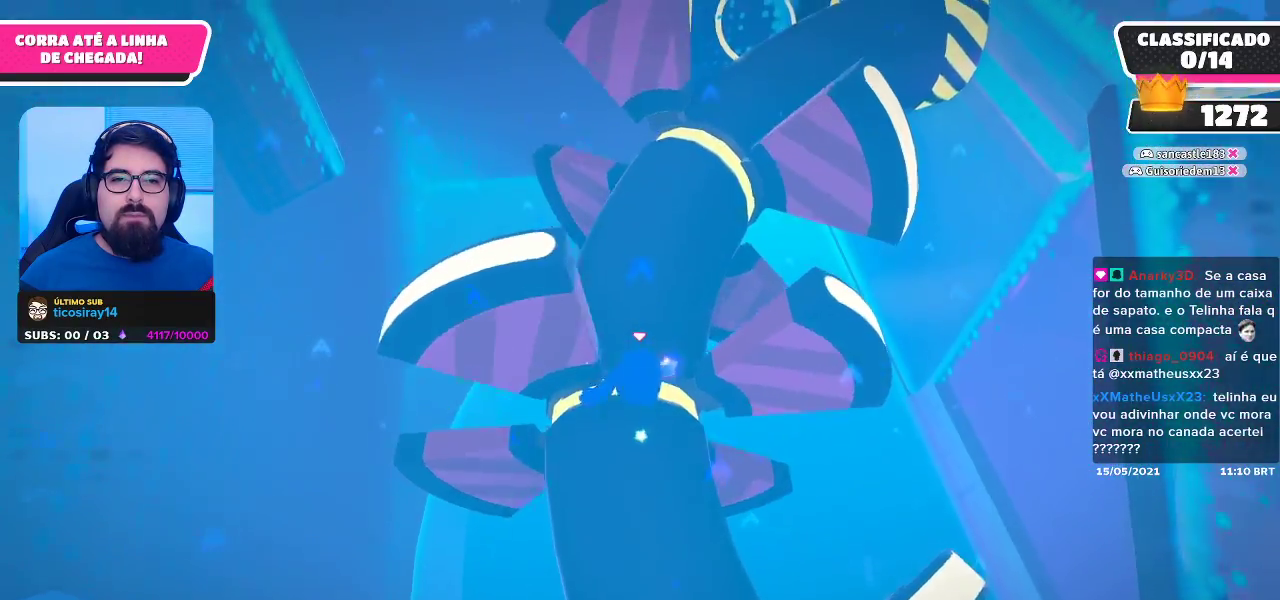
{"buttons": [], "left_stick": "up-right", "right_stick": "center", "events": [[250, "left_stick", "up-right"]]}
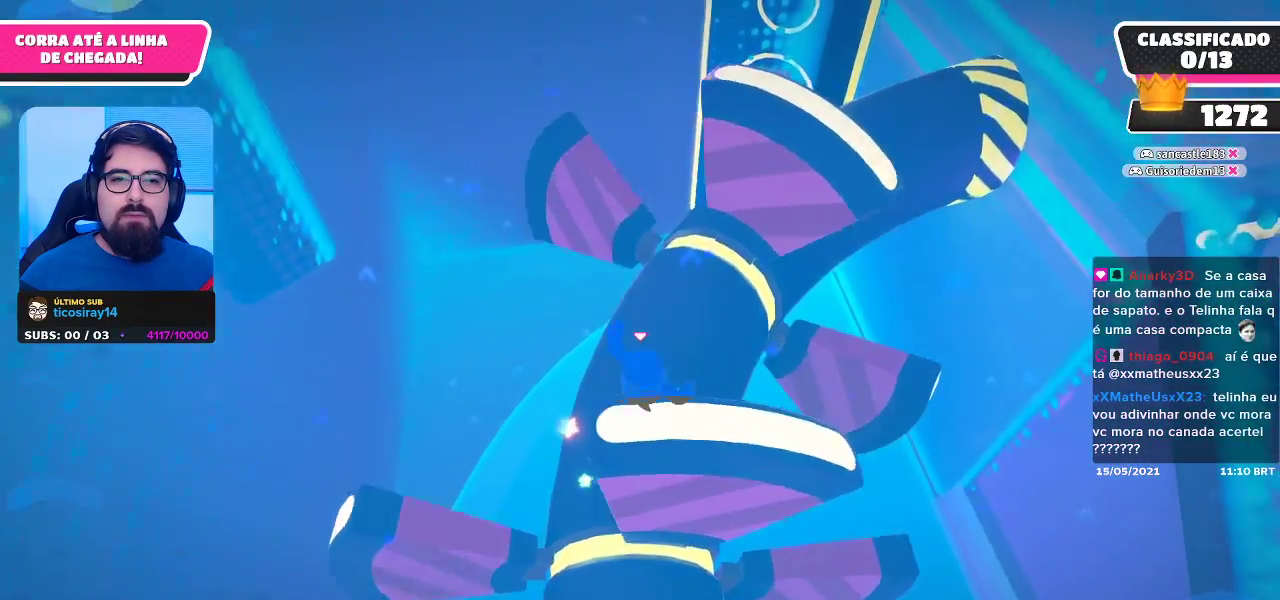
{"buttons": [], "left_stick": "up", "right_stick": "center", "events": [[17, "left_stick", "center"], [100, "left_stick", "up"]]}
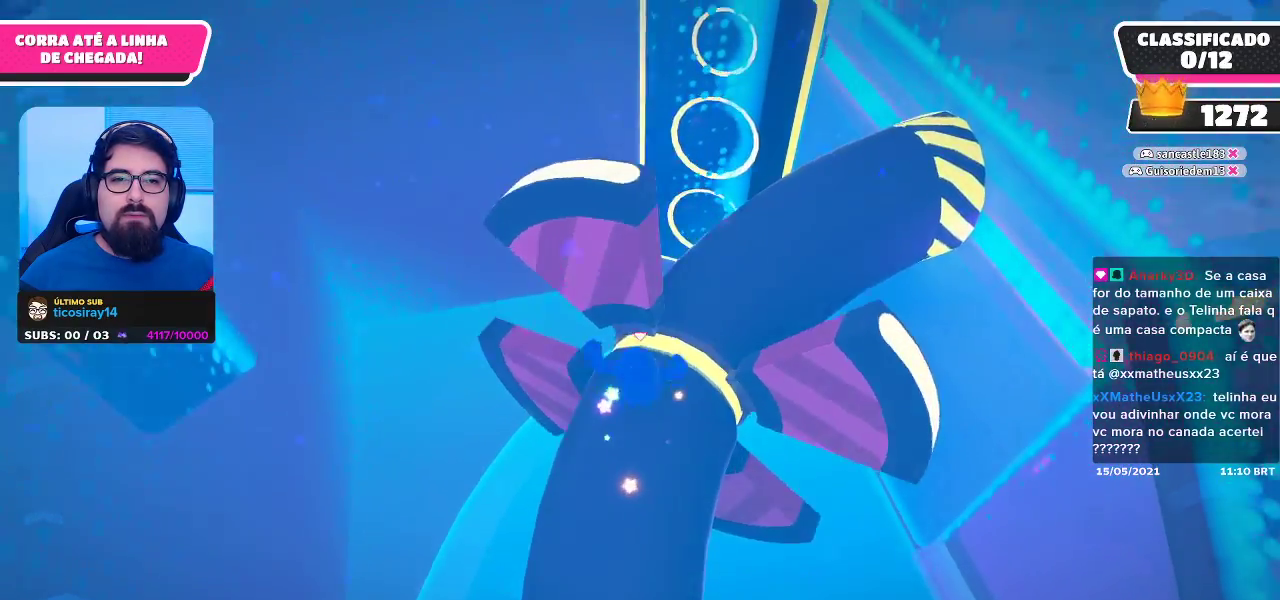
{"buttons": [], "left_stick": "up", "right_stick": "center", "events": [[133, "left_stick", "up-right"], [150, "right_stick", "right"], [317, "right_stick", "center"], [400, "left_stick", "up"]]}
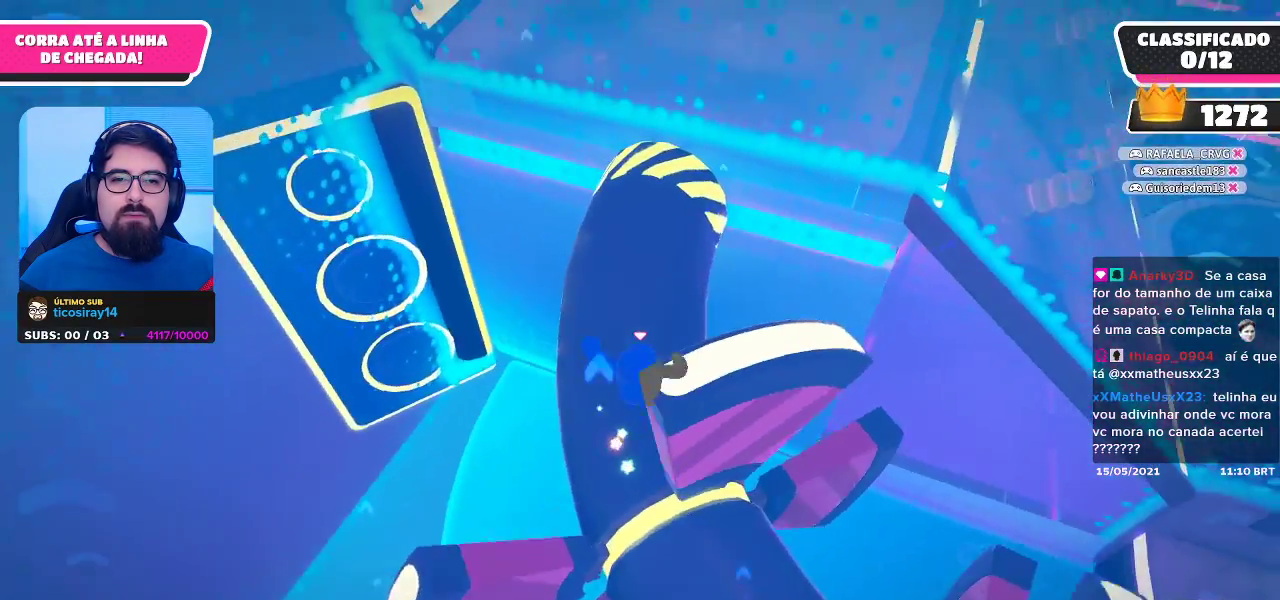
{"buttons": [], "left_stick": "center", "right_stick": "center", "events": [[267, "right_stick", "up"], [467, "left_stick", "center"], [483, "right_stick", "center"]]}
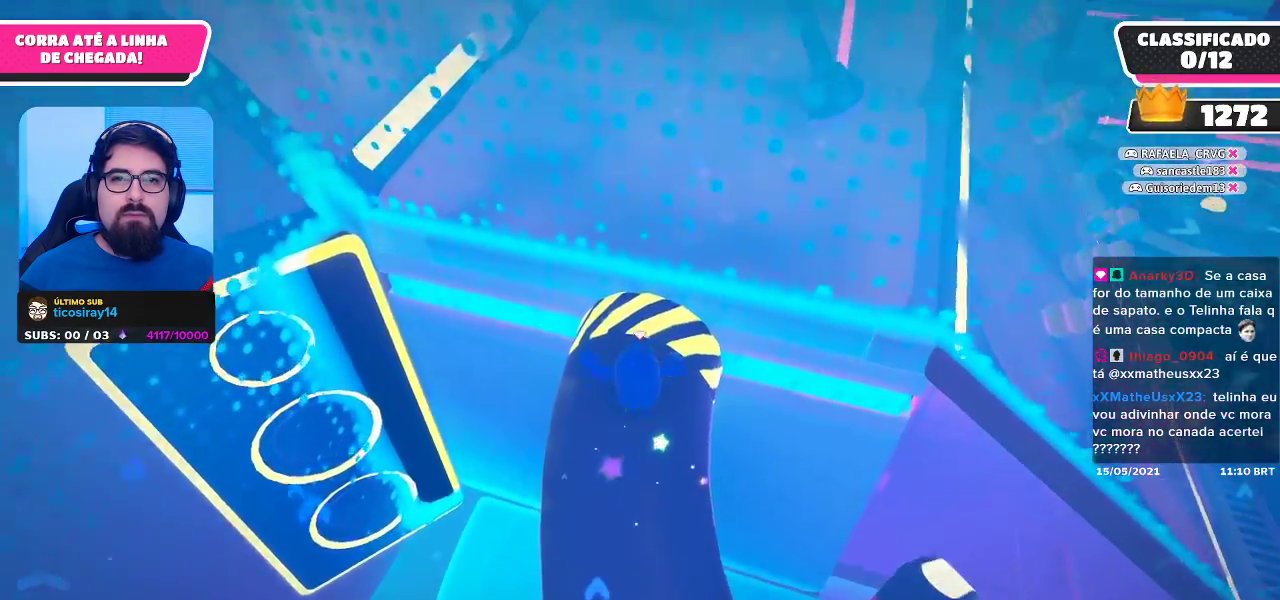
{"buttons": [], "left_stick": "center", "right_stick": "up", "events": [[417, "right_stick", "up"]]}
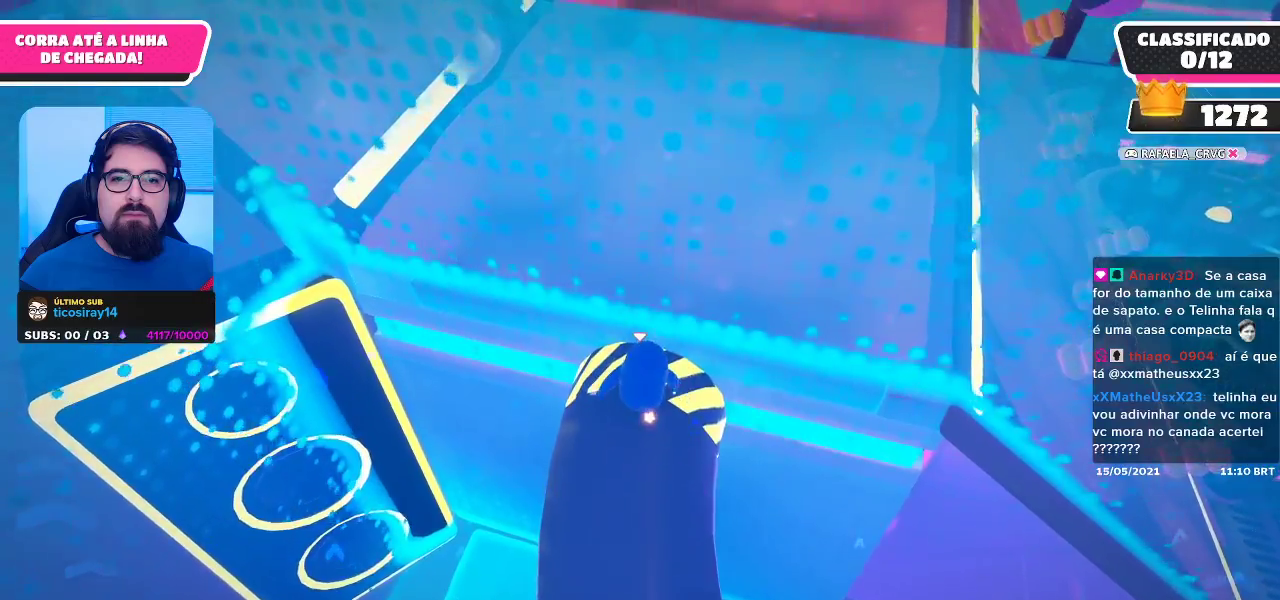
{"buttons": [], "left_stick": "center", "right_stick": "center", "events": [[100, "right_stick", "center"]]}
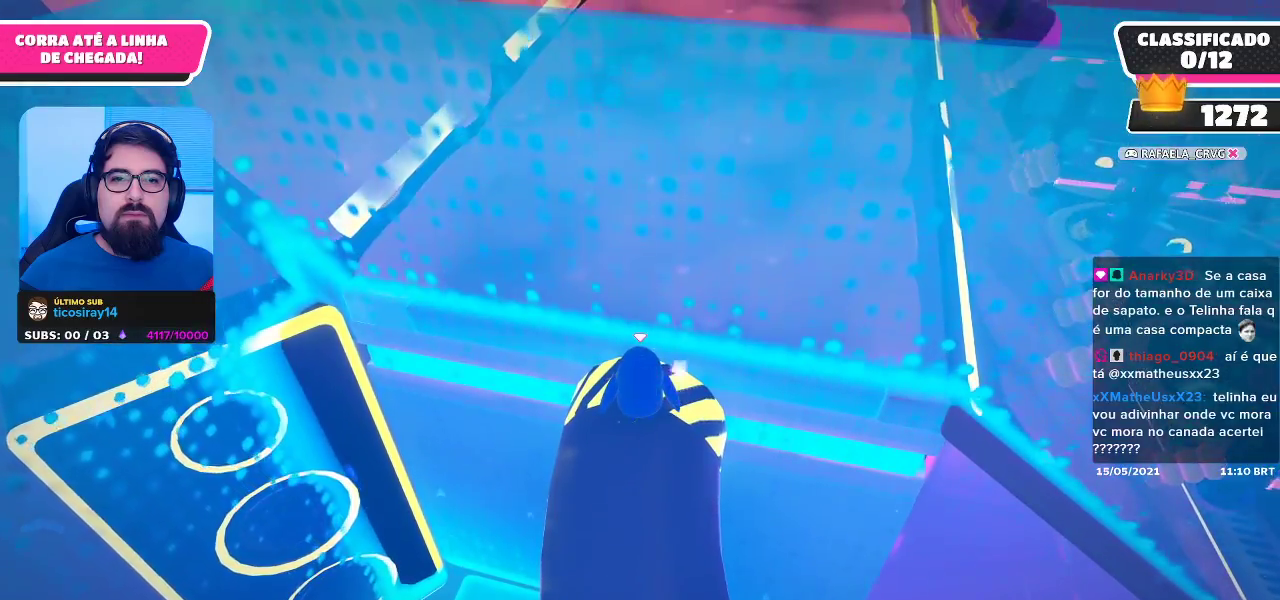
{"buttons": [], "left_stick": "up", "right_stick": "center", "events": [[367, "right_stick", "left"], [450, "left_stick", "up"], [500, "right_stick", "center"]]}
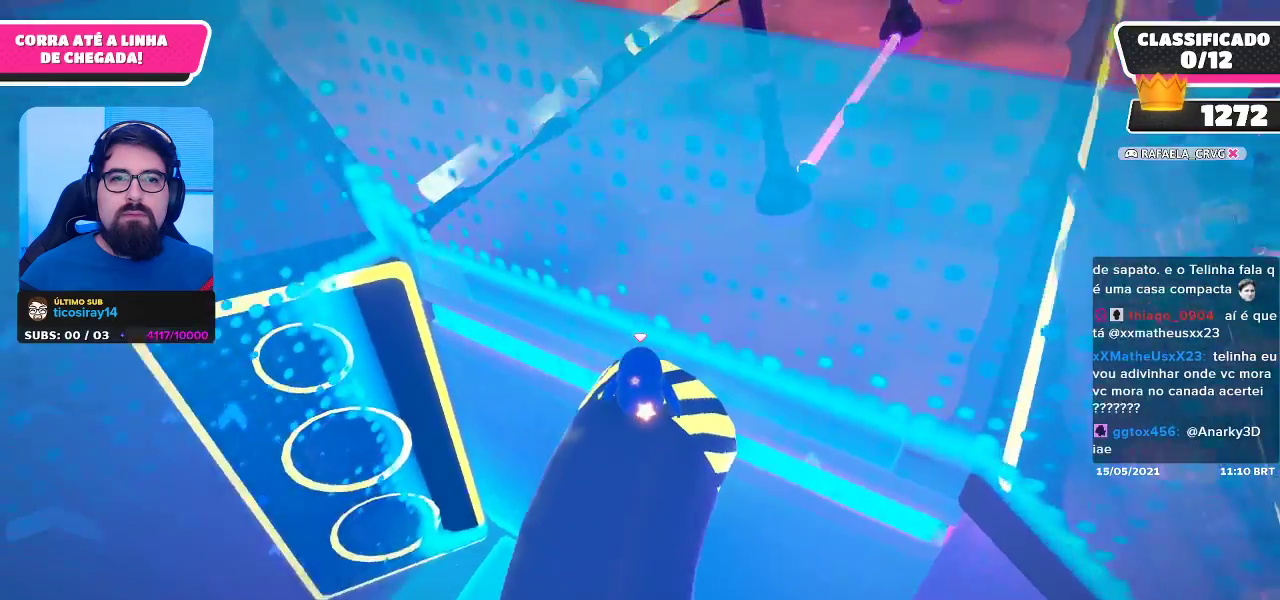
{"buttons": [], "left_stick": "up-right", "right_stick": "center", "events": [[67, "left_stick", "center"], [200, "left_stick", "up-right"], [367, "A", "down"], [500, "A", "up"]]}
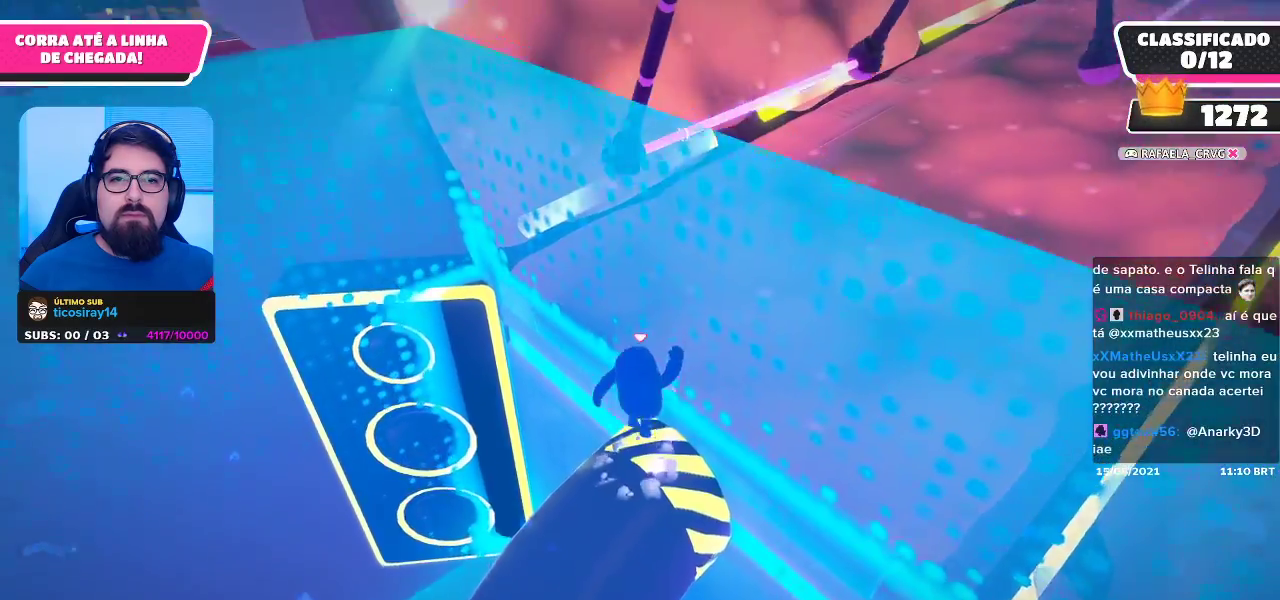
{"buttons": [], "left_stick": "up-left", "right_stick": "center", "events": [[167, "left_stick", "up"], [183, "right_stick", "left"], [283, "left_stick", "up-left"], [333, "right_stick", "center"]]}
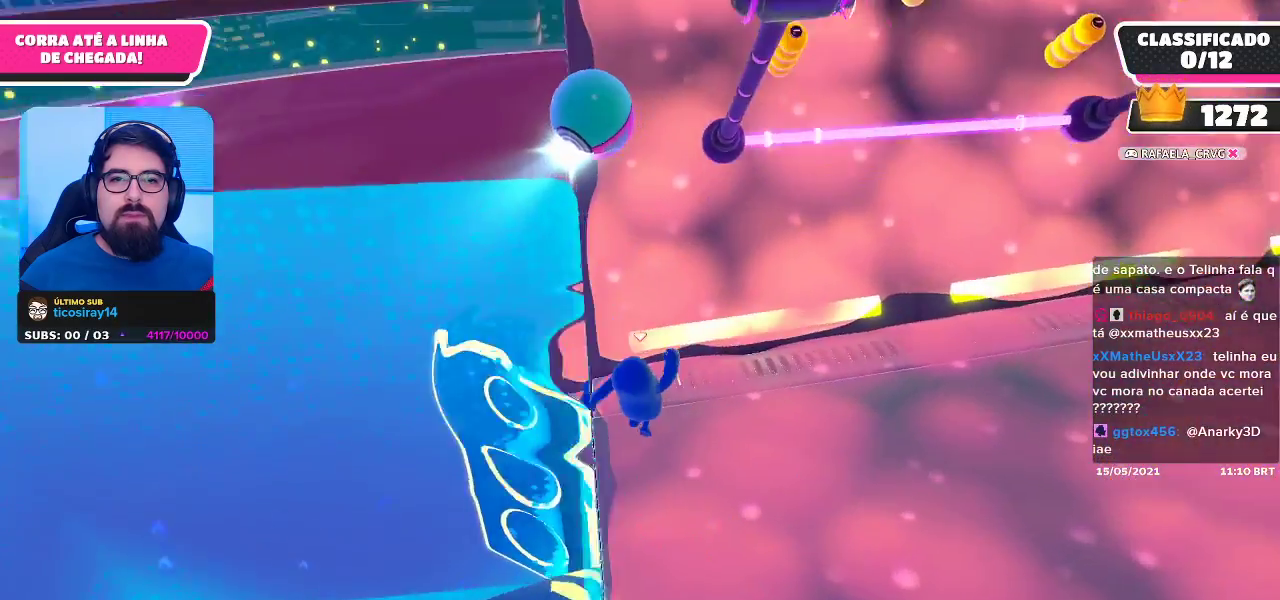
{"buttons": [], "left_stick": "up", "right_stick": "down-right", "events": [[100, "left_stick", "up"], [433, "right_stick", "down-right"]]}